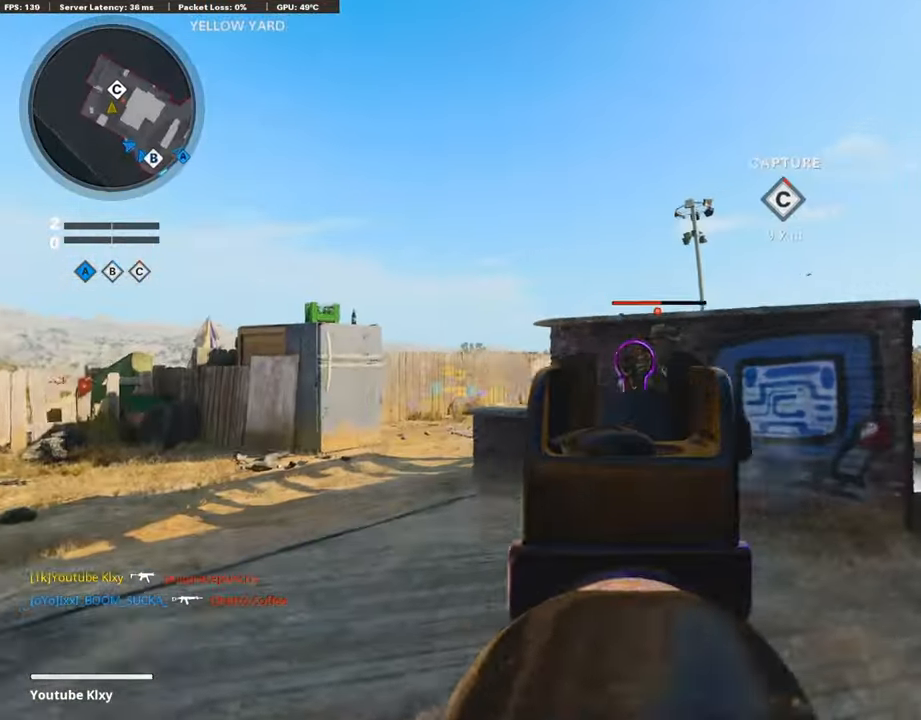
Gameplay with a controller (PlayStation layout); each line is a JSON object with the inputs held at the frame after it (dt_ms = milliseconds from this image to that frame). "events" lists button and stick changes between this image and that frame as [ms after this image, input, new state], when the widget could be followed in between.
{"dt_ms": 488, "buttons": [], "left_stick": "up-left", "right_stick": "center", "events": [[84, "right_stick", "down-left"], [135, "L1", "up"], [135, "right_stick", "down-right"], [235, "R1", "up"], [252, "right_stick", "center"], [420, "SQUARE", "down"], [454, "SQUARE", "up"], [454, "left_stick", "up-left"]]}
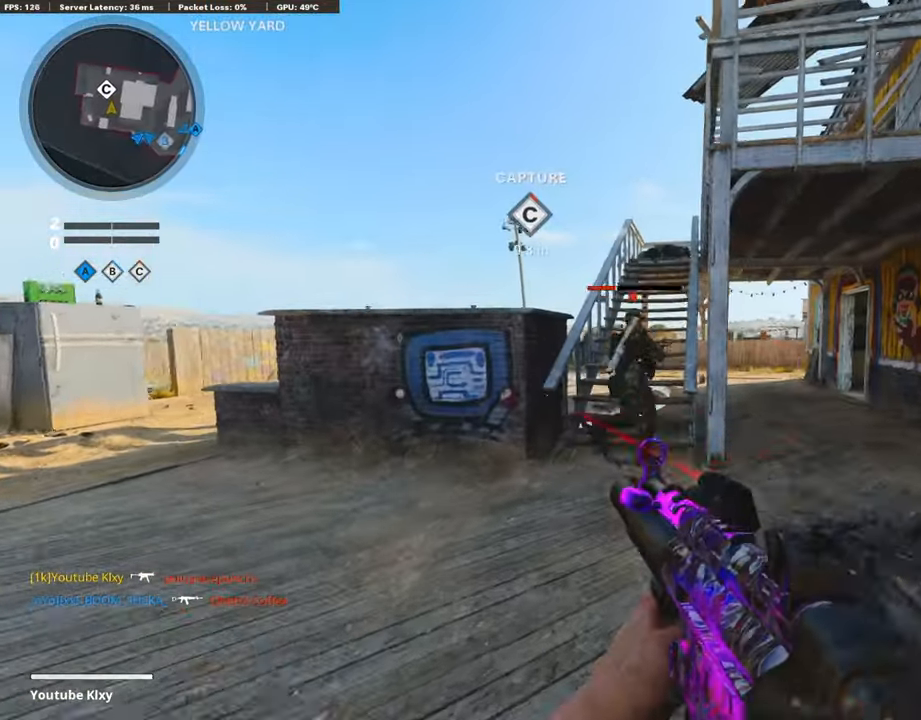
{"dt_ms": 504, "buttons": ["L1"], "left_stick": "up", "right_stick": "center", "events": [[16, "left_stick", "left"], [67, "left_stick", "center"], [117, "left_stick", "down-right"], [252, "TRIANGLE", "down"], [302, "left_stick", "left"], [319, "TRIANGLE", "up"], [369, "TRIANGLE", "down"], [386, "L1", "down"], [437, "left_stick", "up"], [453, "TRIANGLE", "up"]]}
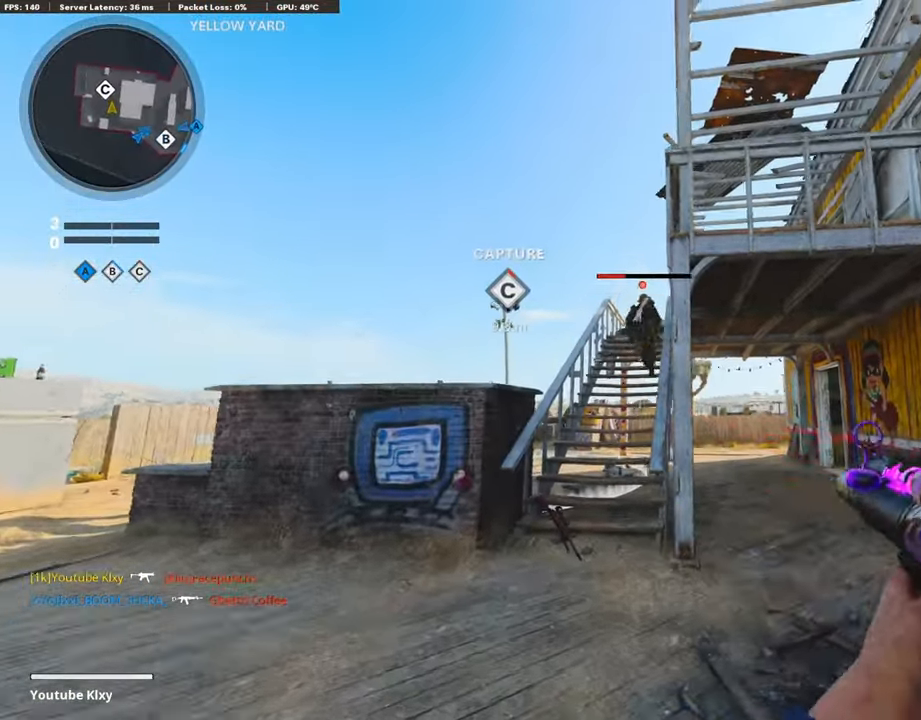
{"dt_ms": 504, "buttons": ["L1", "R1"], "left_stick": "up", "right_stick": "down-right", "events": [[117, "R1", "down"], [117, "right_stick", "up"], [151, "left_stick", "left"], [269, "right_stick", "center"], [353, "right_stick", "down"], [420, "right_stick", "down-right"], [504, "left_stick", "up"]]}
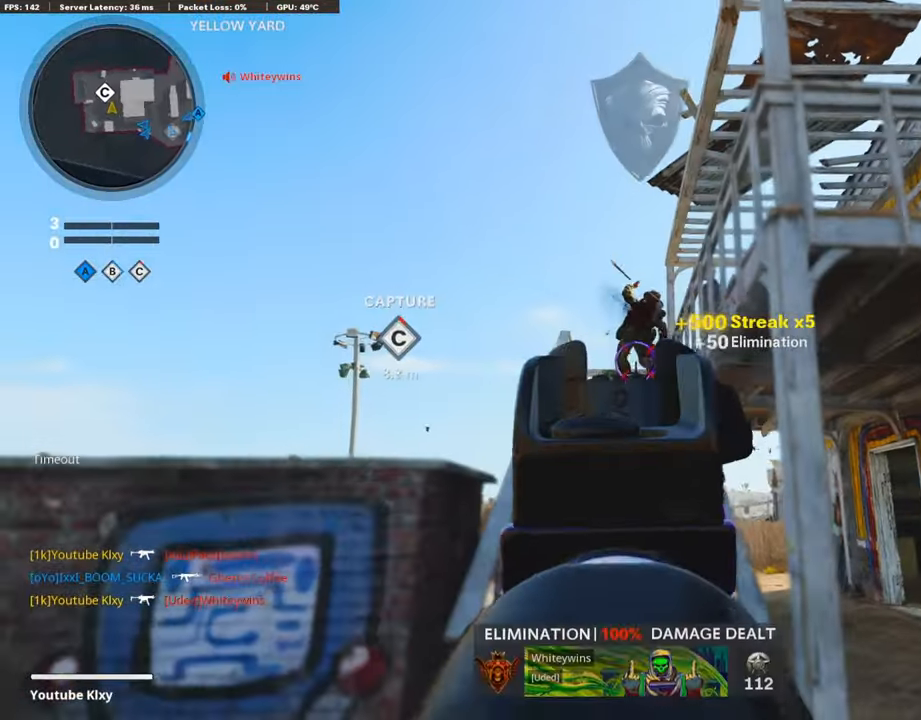
{"dt_ms": 504, "buttons": [], "left_stick": "up-right", "right_stick": "down-left", "events": [[34, "right_stick", "center"], [84, "L1", "up"], [101, "SQUARE", "down"], [135, "L3", "down"], [135, "R1", "up"], [135, "left_stick", "up-right"], [202, "SQUARE", "up"], [235, "right_stick", "down"], [286, "L3", "up"], [286, "right_stick", "center"], [420, "right_stick", "down-left"]]}
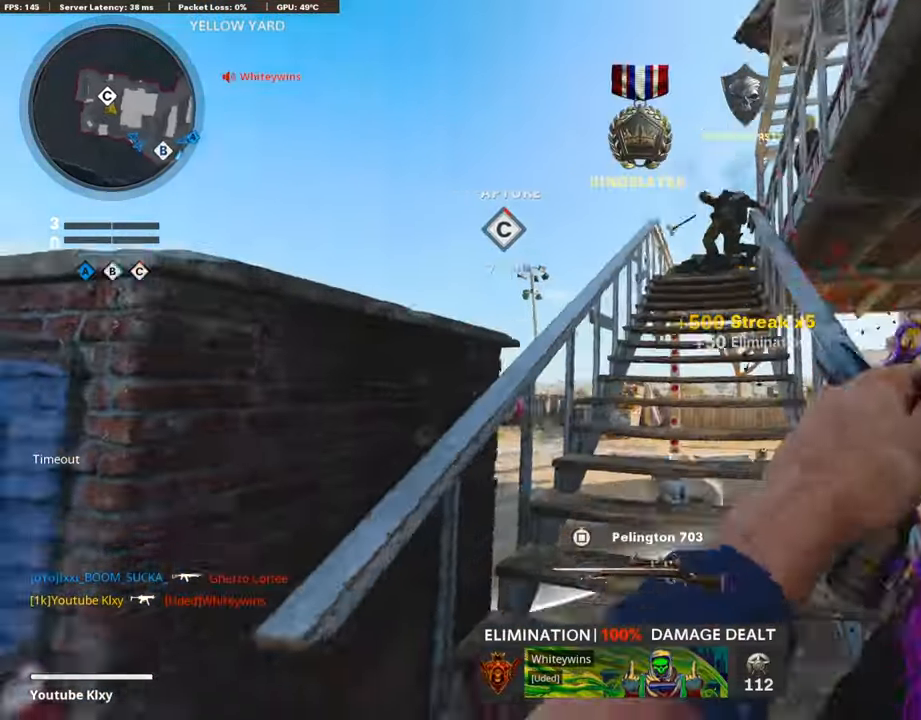
{"dt_ms": 488, "buttons": [], "left_stick": "up-right", "right_stick": "center", "events": [[84, "right_stick", "center"]]}
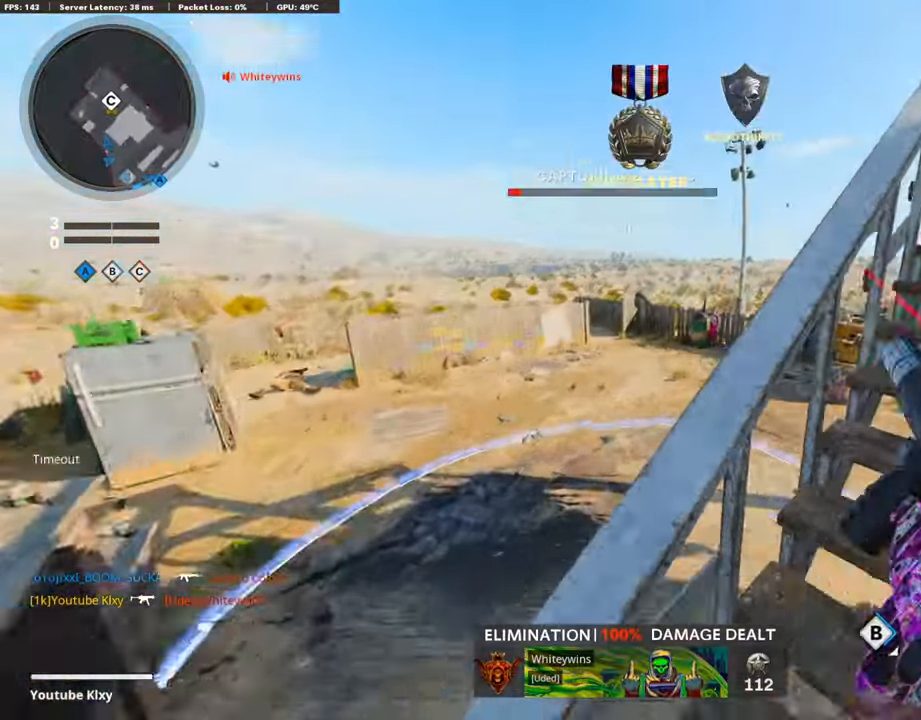
{"dt_ms": 504, "buttons": [], "left_stick": "up", "right_stick": "right", "events": [[67, "right_stick", "right"], [185, "left_stick", "up"], [320, "right_stick", "center"], [454, "right_stick", "right"]]}
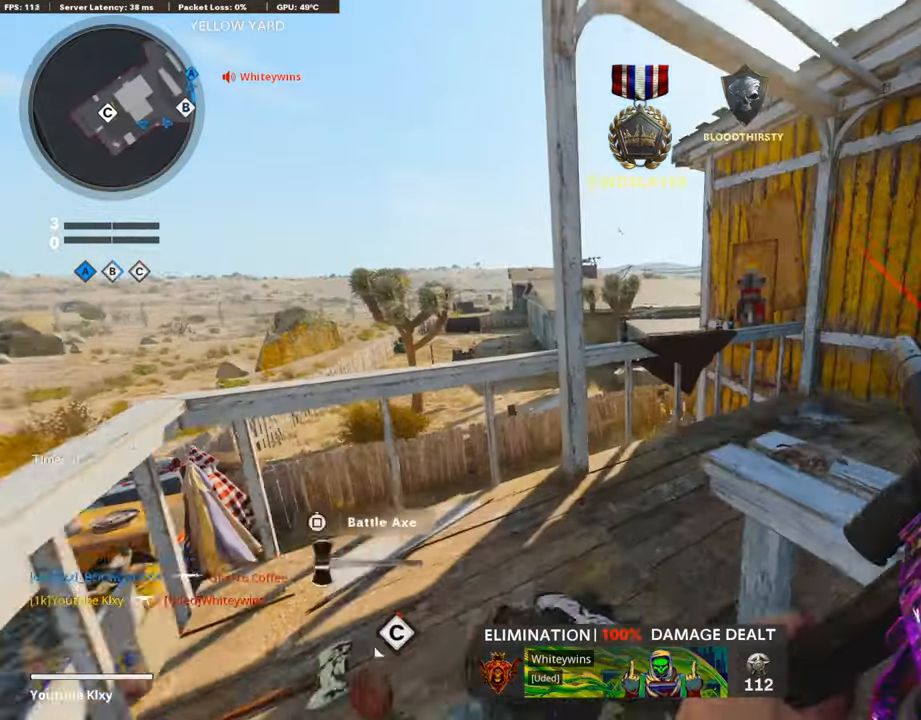
{"dt_ms": 505, "buttons": [], "left_stick": "up", "right_stick": "left", "events": [[236, "right_stick", "center"], [387, "right_stick", "left"]]}
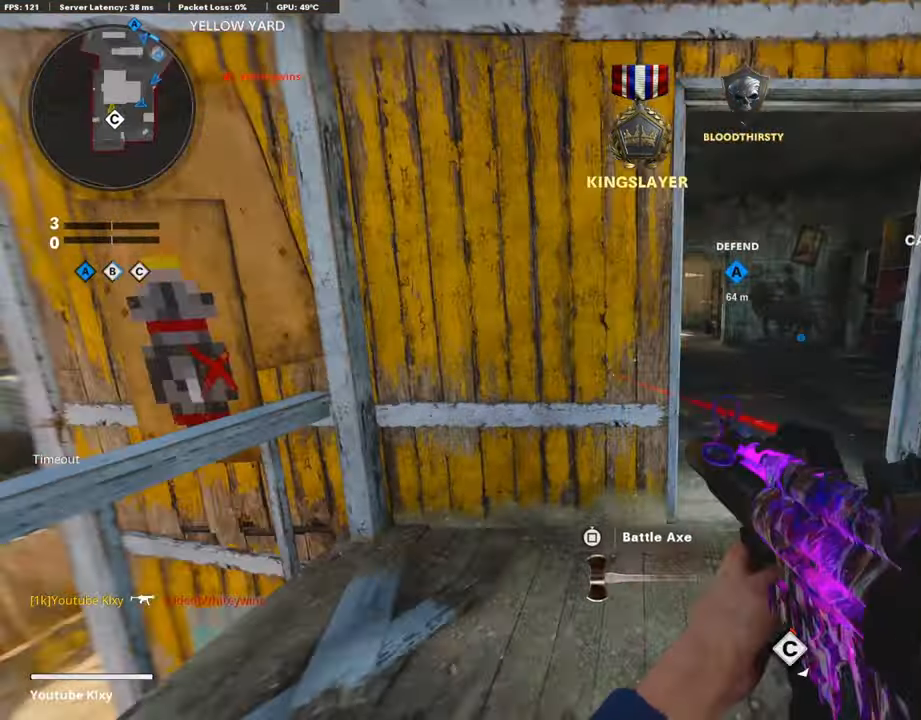
{"dt_ms": 504, "buttons": [], "left_stick": "up-right", "right_stick": "center", "events": [[16, "R3", "down"], [67, "right_stick", "center"], [185, "R3", "up"], [235, "left_stick", "up-right"], [302, "L3", "down"], [403, "TRIANGLE", "down"], [420, "L3", "up"], [470, "TRIANGLE", "up"]]}
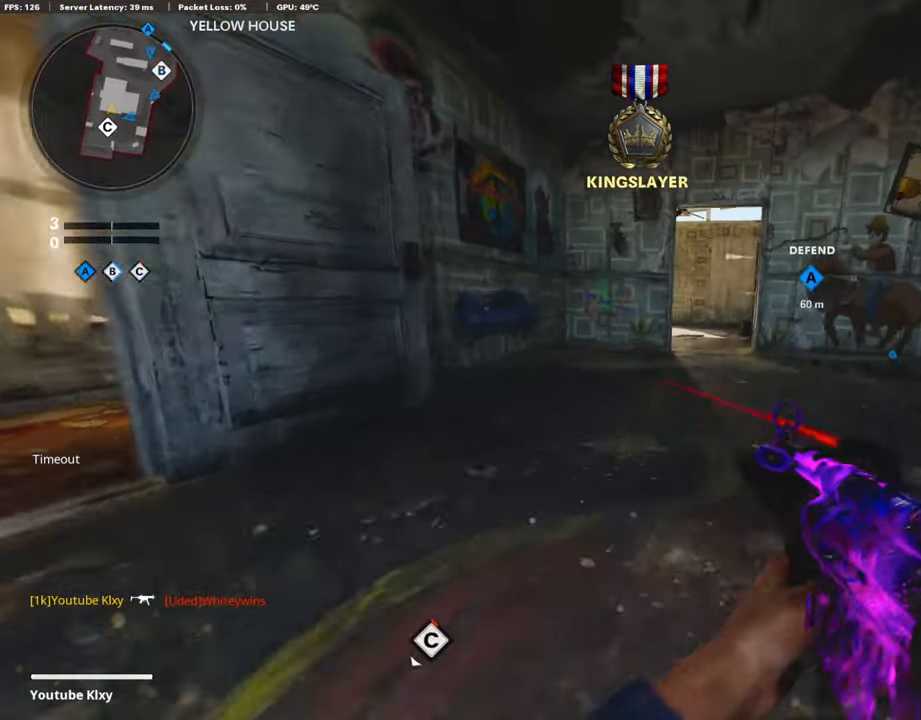
{"dt_ms": 487, "buttons": ["TRIANGLE"], "left_stick": "center", "right_stick": "center", "events": [[50, "left_stick", "center"], [101, "START", "down"], [185, "START", "up"], [269, "CROSS", "down"], [353, "CROSS", "up"], [370, "TRIANGLE", "down"]]}
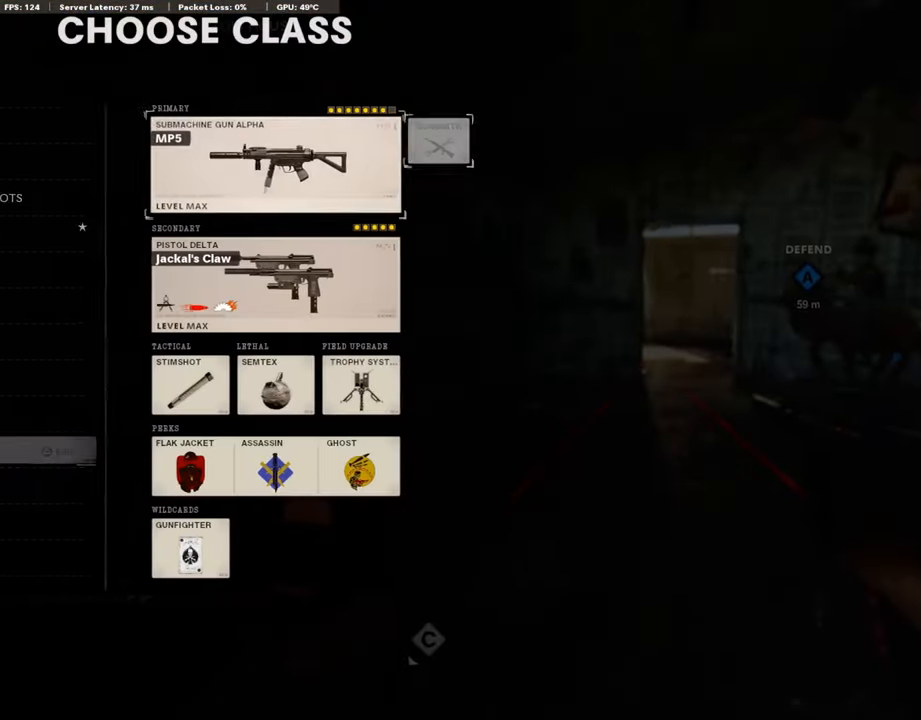
{"dt_ms": 505, "buttons": [], "left_stick": "center", "right_stick": "center", "events": [[17, "TRIANGLE", "up"], [252, "DPAD_DOWN", "down"], [353, "DPAD_DOWN", "up"], [404, "DPAD_DOWN", "down"], [488, "DPAD_DOWN", "up"]]}
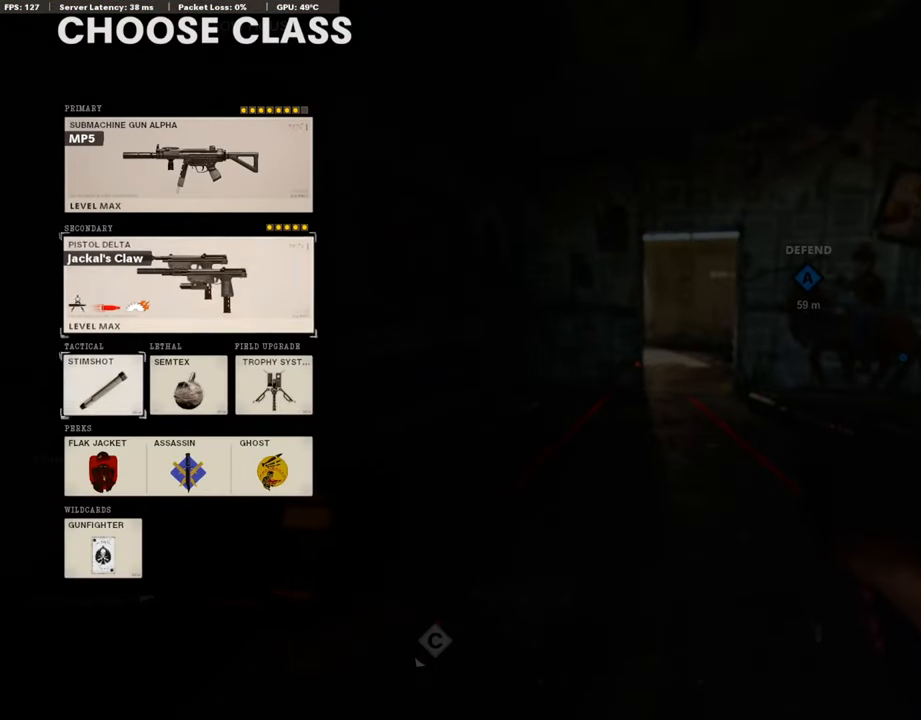
{"dt_ms": 504, "buttons": ["R1"], "left_stick": "center", "right_stick": "center", "events": [[50, "DPAD_DOWN", "down"], [151, "DPAD_DOWN", "up"], [168, "CROSS", "down"], [285, "CROSS", "up"], [403, "R1", "down"]]}
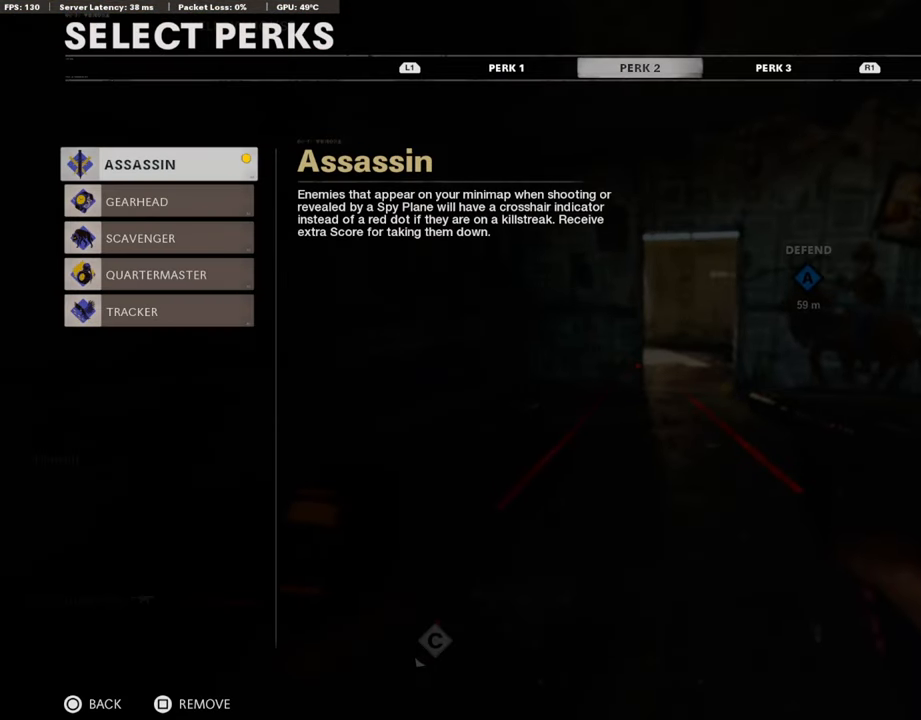
{"dt_ms": 991, "buttons": [], "left_stick": "center", "right_stick": "center"}
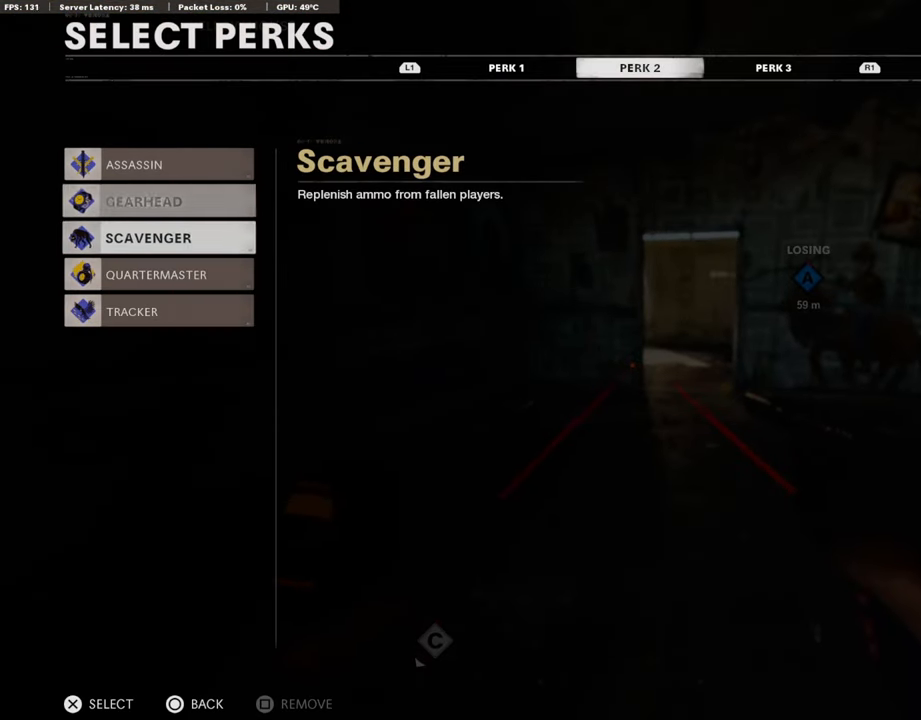
{"dt_ms": 505, "buttons": ["CIRCLE"], "left_stick": "center", "right_stick": "center", "events": [[68, "DPAD_DOWN", "down"], [135, "DPAD_DOWN", "up"], [253, "DPAD_UP", "down"], [353, "CROSS", "down"], [353, "DPAD_UP", "up"], [437, "CROSS", "up"], [505, "CIRCLE", "down"]]}
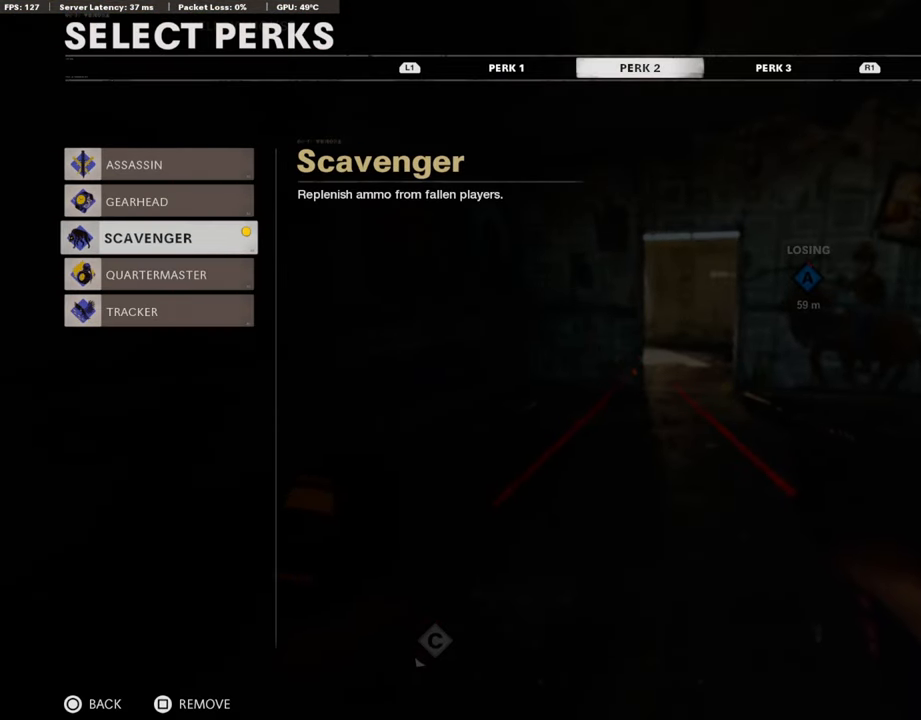
{"dt_ms": 504, "buttons": [], "left_stick": "center", "right_stick": "center", "events": [[134, "CIRCLE", "up"], [252, "CIRCLE", "down"], [319, "CIRCLE", "up"], [386, "CIRCLE", "down"], [504, "CIRCLE", "up"]]}
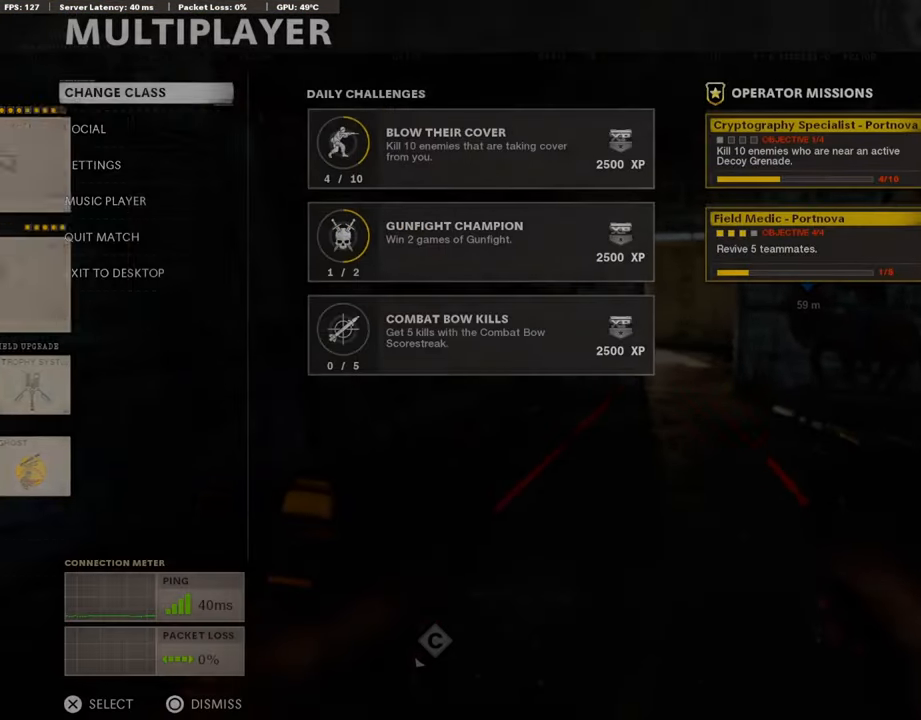
{"dt_ms": 504, "buttons": ["L3"], "left_stick": "up", "right_stick": "center", "events": [[218, "CIRCLE", "down"], [352, "CIRCLE", "up"], [386, "left_stick", "up-right"], [436, "TRIANGLE", "down"], [470, "left_stick", "up"], [487, "L3", "down"], [504, "TRIANGLE", "up"]]}
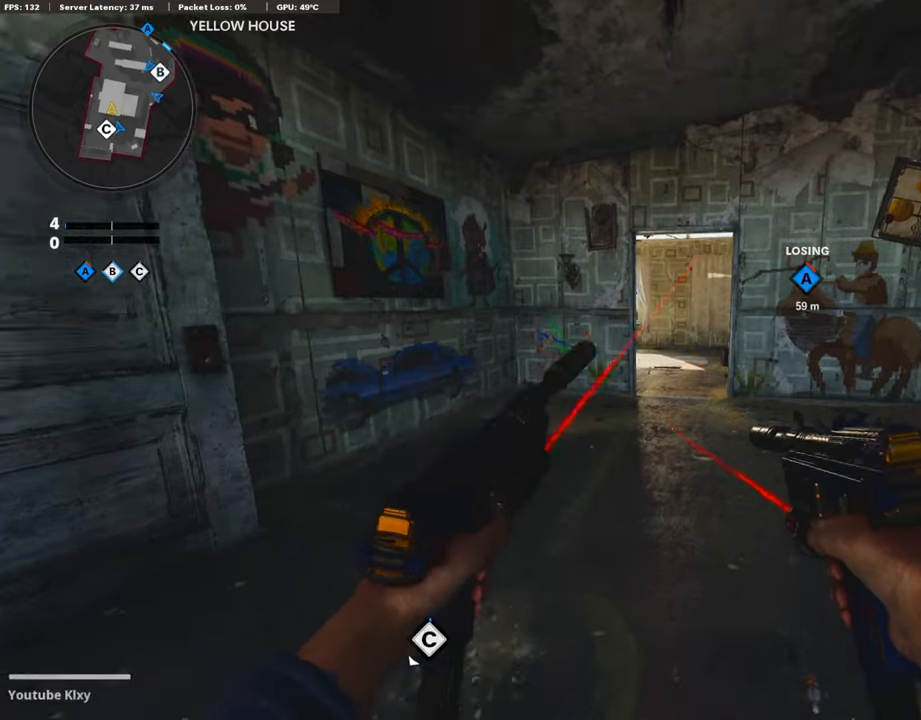
{"dt_ms": 487, "buttons": [], "left_stick": "up", "right_stick": "down-left", "events": [[184, "L3", "up"], [353, "right_stick", "down"], [453, "right_stick", "down-left"]]}
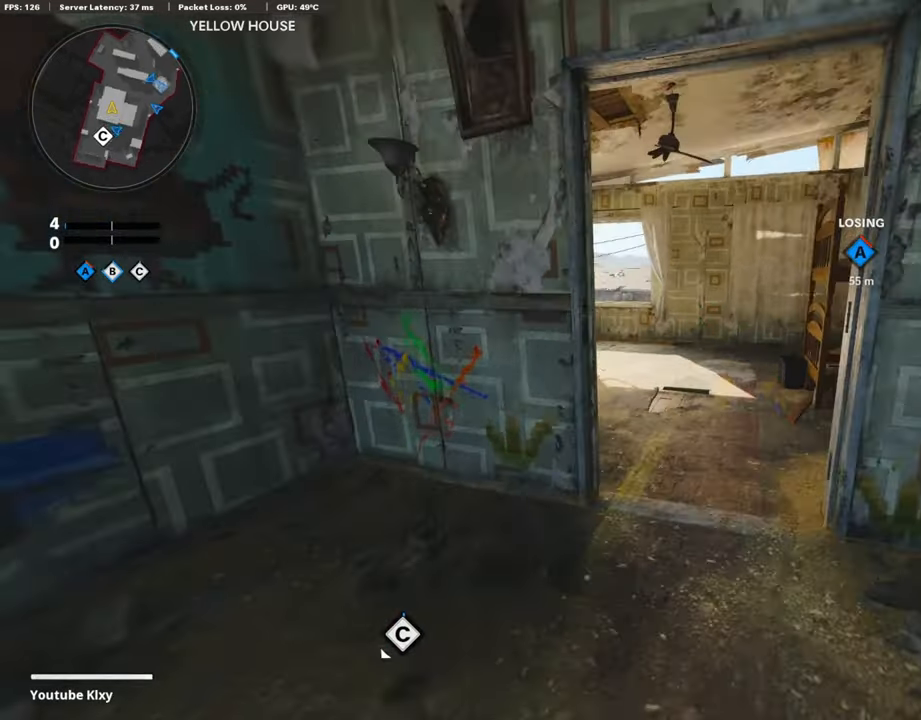
{"dt_ms": 504, "buttons": [], "left_stick": "up", "right_stick": "center", "events": [[252, "right_stick", "center"]]}
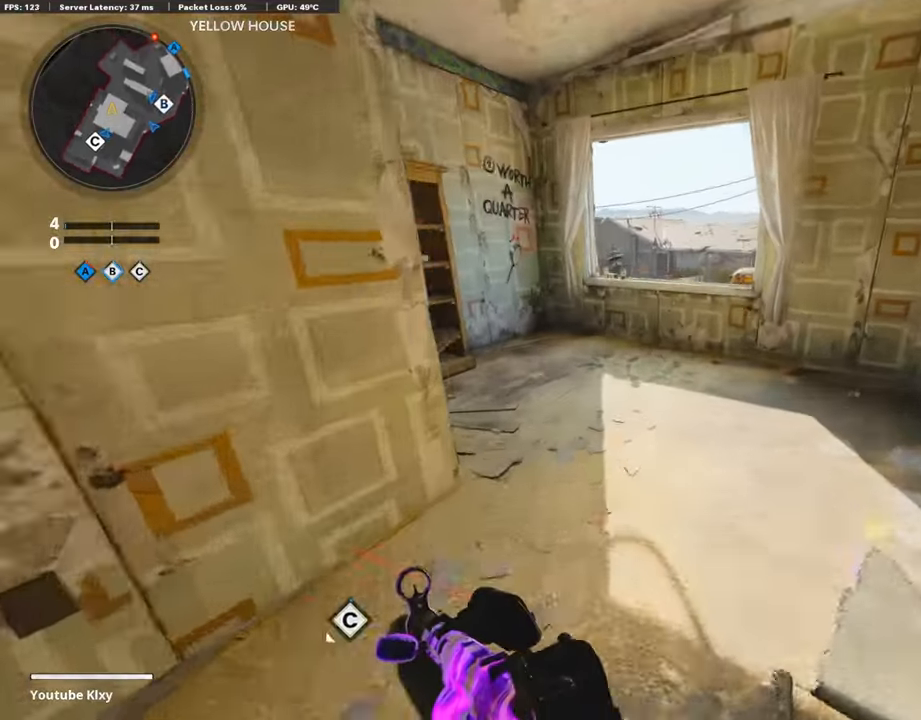
{"dt_ms": 504, "buttons": [], "left_stick": "up-right", "right_stick": "center", "events": [[286, "CROSS", "down"], [370, "CROSS", "up"], [454, "left_stick", "up-right"]]}
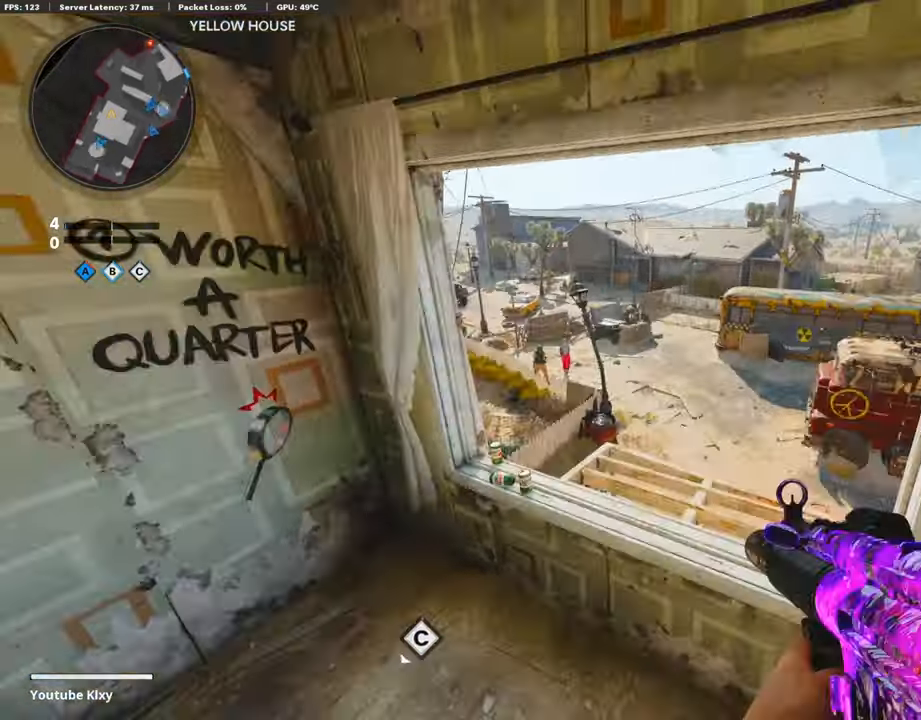
{"dt_ms": 505, "buttons": [], "left_stick": "up-right", "right_stick": "left", "events": [[34, "R3", "down"], [353, "R3", "up"], [370, "right_stick", "left"]]}
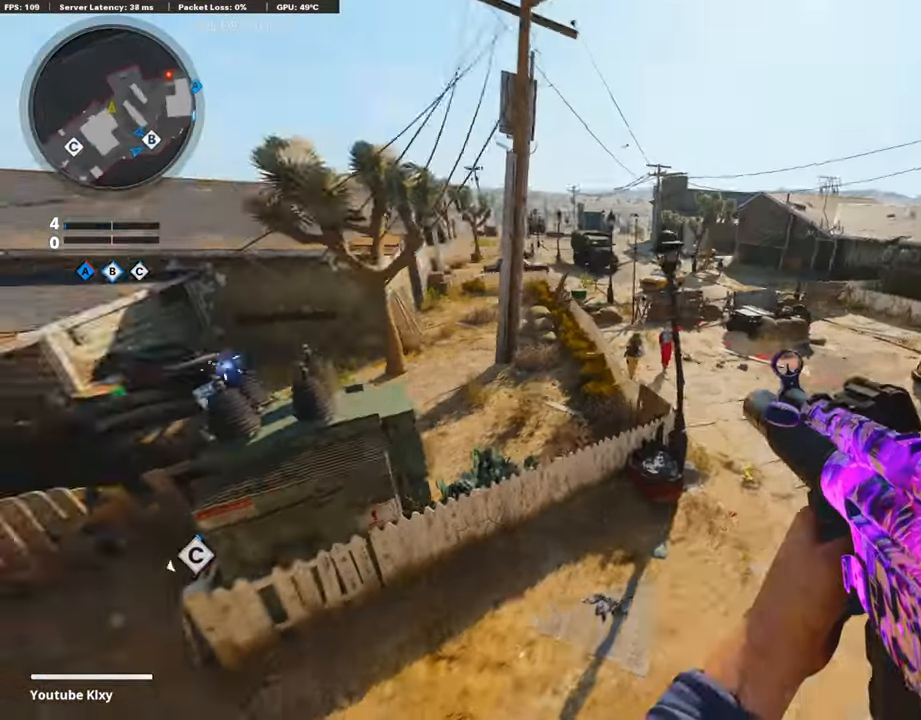
{"dt_ms": 487, "buttons": ["L1", "R1"], "left_stick": "up-right", "right_stick": "up-left", "events": [[50, "right_stick", "center"], [168, "right_stick", "up-left"], [302, "R1", "down"], [437, "L1", "down"]]}
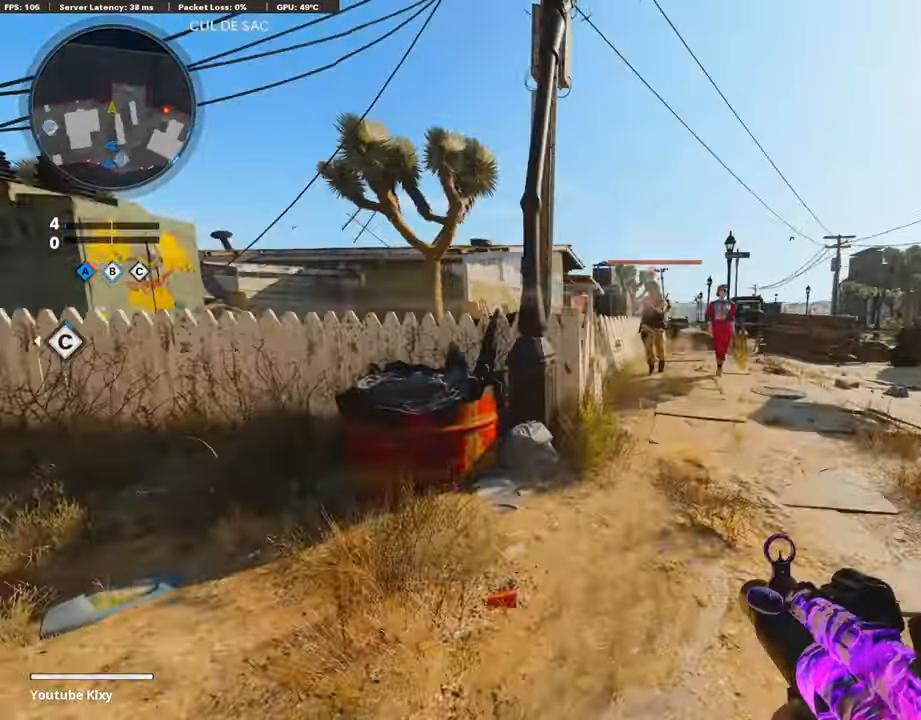
{"dt_ms": 504, "buttons": ["L1", "R1"], "left_stick": "up", "right_stick": "left", "events": [[17, "right_stick", "center"], [84, "left_stick", "up"], [185, "right_stick", "right"], [219, "left_stick", "up-right"], [319, "right_stick", "center"], [387, "right_stick", "up-left"], [454, "left_stick", "up"], [504, "right_stick", "left"]]}
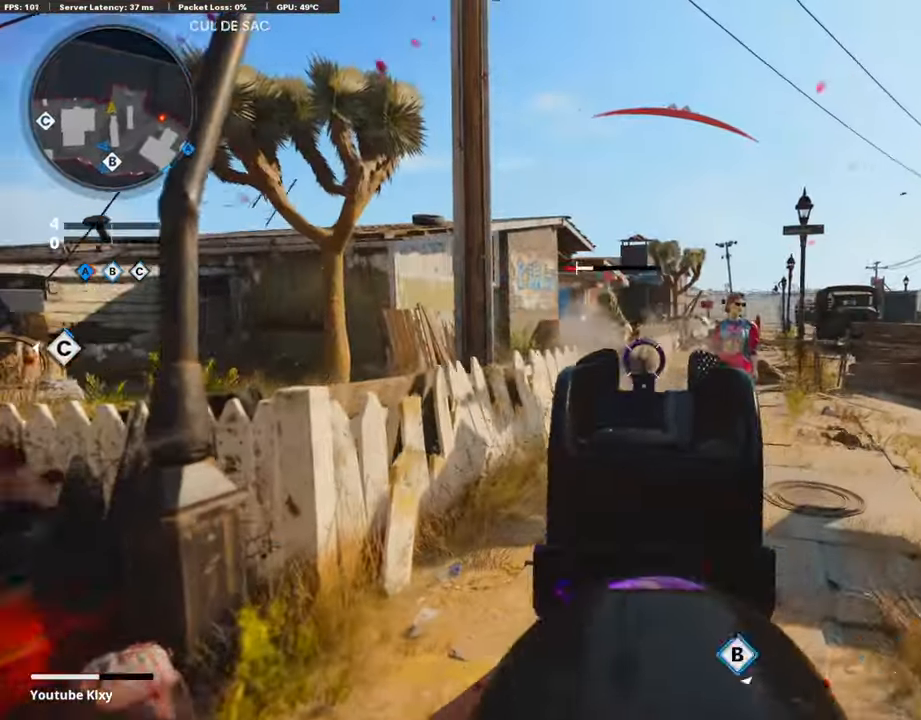
{"dt_ms": 505, "buttons": [], "left_stick": "up", "right_stick": "center", "events": [[51, "L1", "up"], [219, "right_stick", "center"], [336, "L2", "down"], [437, "R1", "up"], [488, "L2", "up"]]}
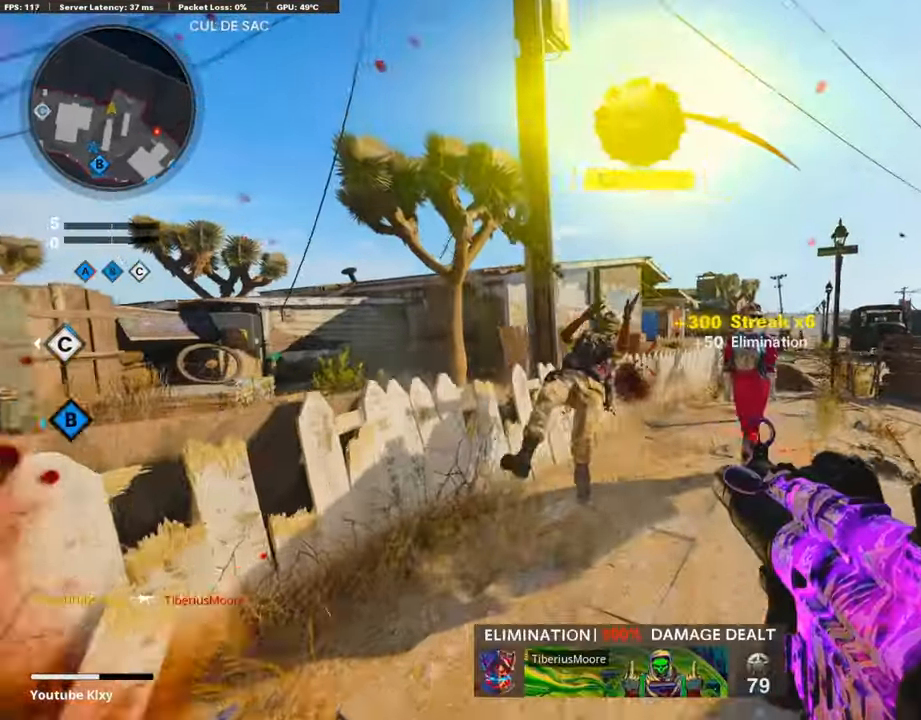
{"dt_ms": 504, "buttons": ["L3"], "left_stick": "up", "right_stick": "right", "events": [[84, "L3", "down"], [151, "right_stick", "down"], [285, "right_stick", "right"]]}
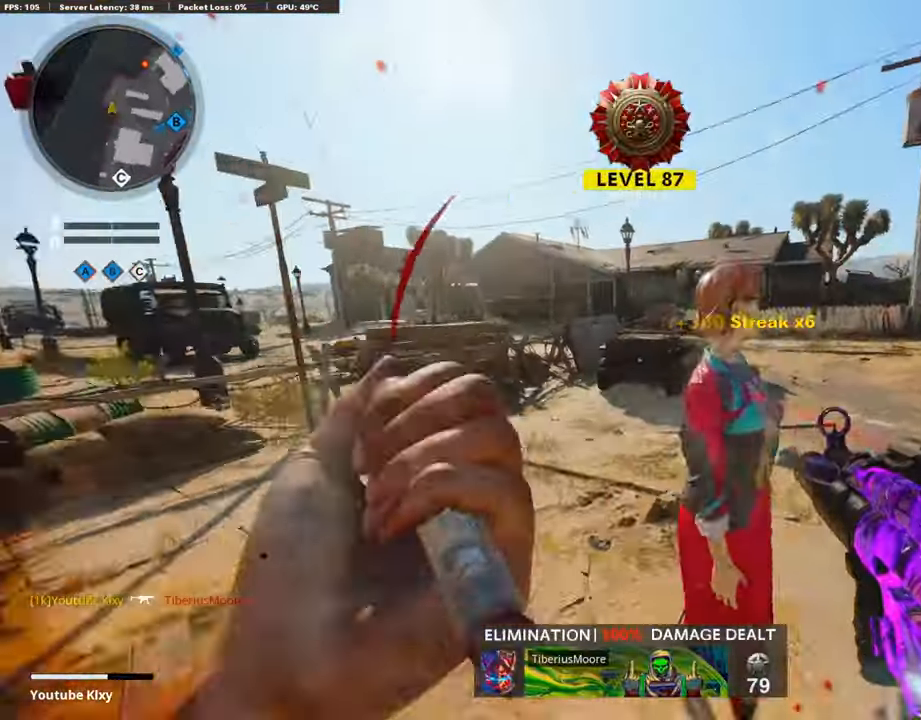
{"dt_ms": 487, "buttons": ["CROSS"], "left_stick": "up", "right_stick": "center", "events": [[235, "L3", "up"], [353, "right_stick", "center"], [487, "CROSS", "down"]]}
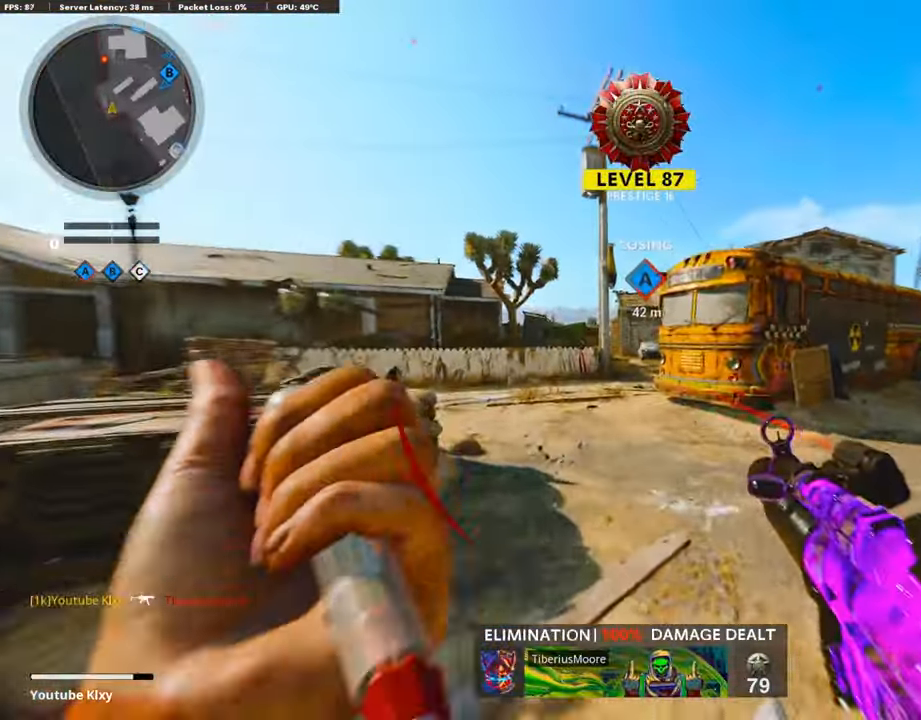
{"dt_ms": 505, "buttons": ["SQUARE"], "left_stick": "up", "right_stick": "center", "events": [[135, "CROSS", "up"], [236, "SQUARE", "down"], [354, "SQUARE", "up"], [421, "SQUARE", "down"]]}
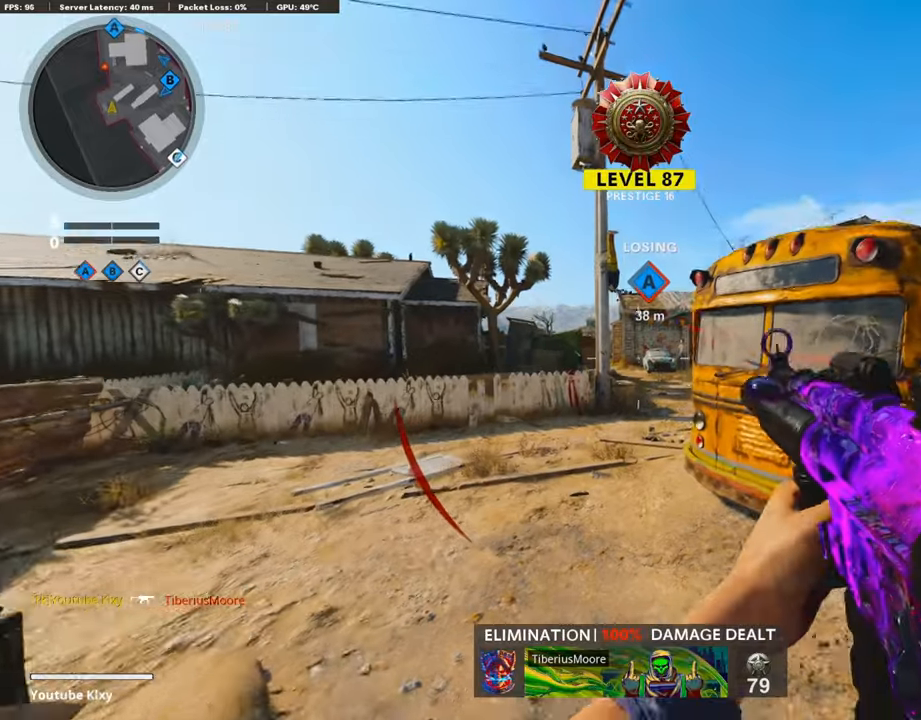
{"dt_ms": 504, "buttons": [], "left_stick": "up", "right_stick": "center", "events": [[34, "SQUARE", "up"], [185, "L3", "down"], [353, "L3", "up"]]}
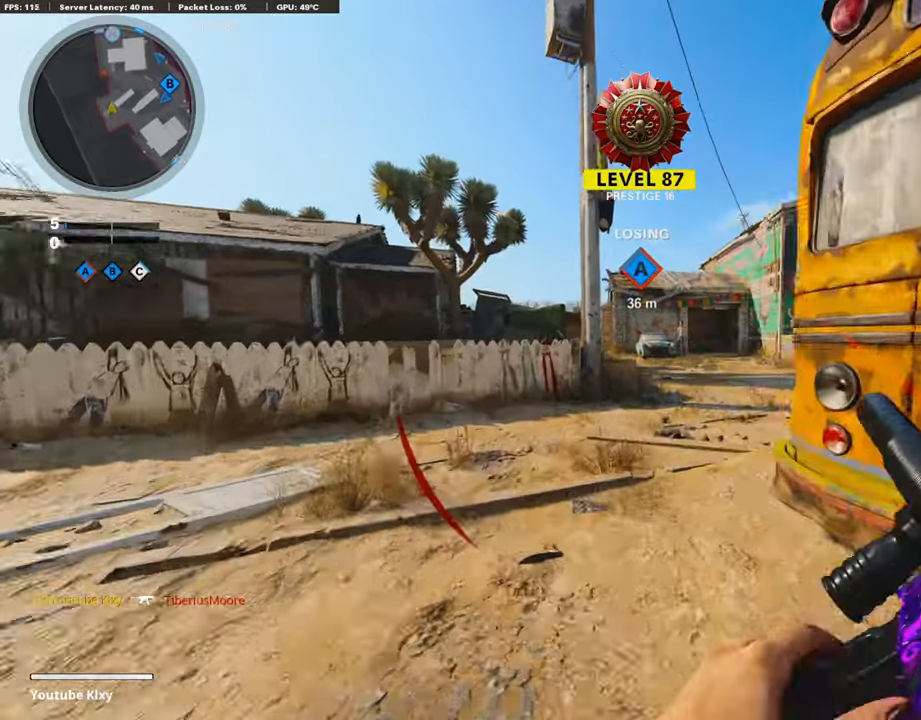
{"dt_ms": 504, "buttons": [], "left_stick": "up", "right_stick": "center", "events": []}